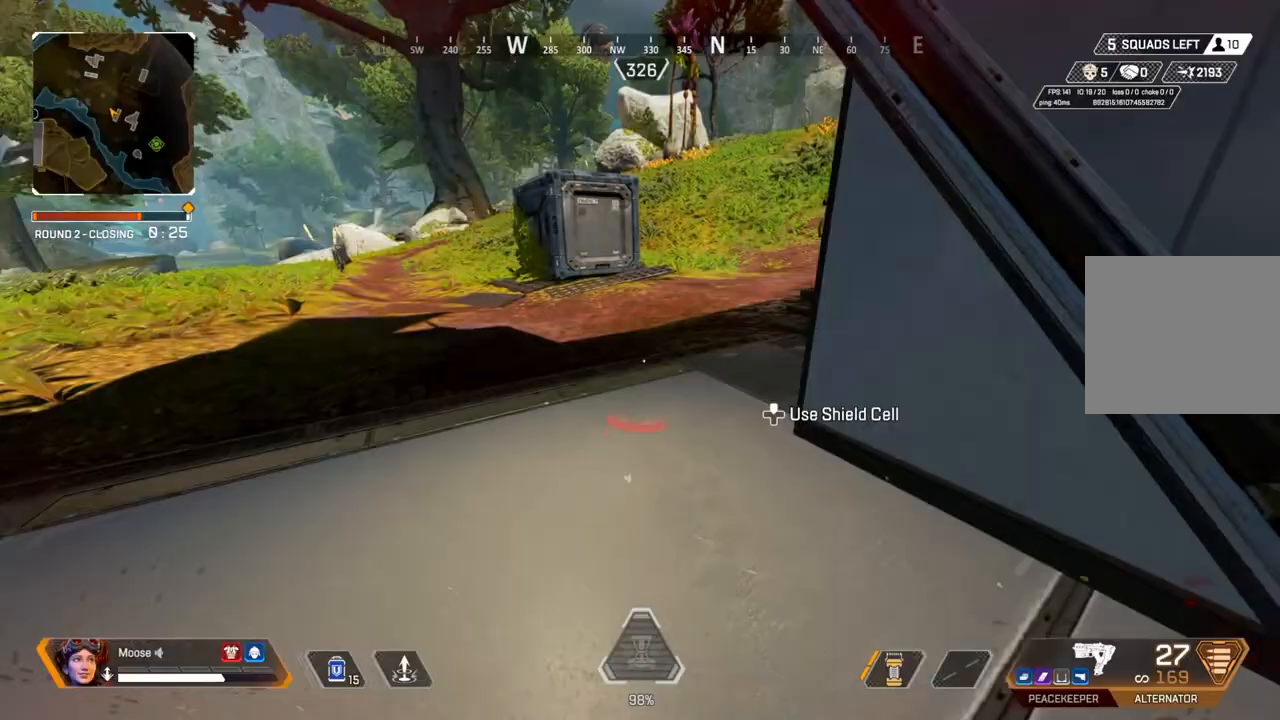
Gameplay with a controller (PlayStation layout); each line is a JSON object with the inputs held at the frame after it (dt_ms = milliseconds from this image to that frame). "events" lists button and stick changes between this image and that frame as [ms after this image, input, new state], when the widget could be followed in between. Not read: SELECT START.
{"dt_ms": 500, "buttons": [], "left_stick": "up", "right_stick": "center", "events": [[17, "L1", "down"], [133, "L1", "up"], [283, "L1", "down"], [350, "L1", "up"]]}
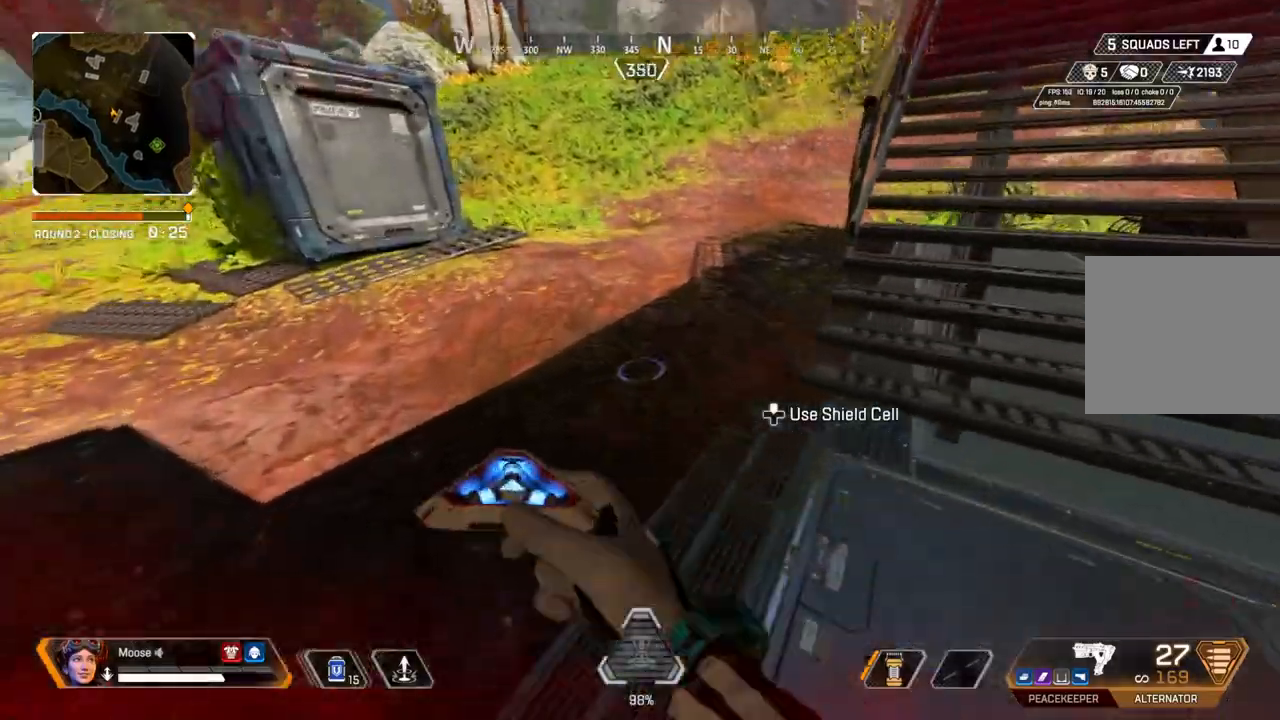
{"dt_ms": 500, "buttons": ["DPAD_UP"], "left_stick": "center", "right_stick": "up-right"}
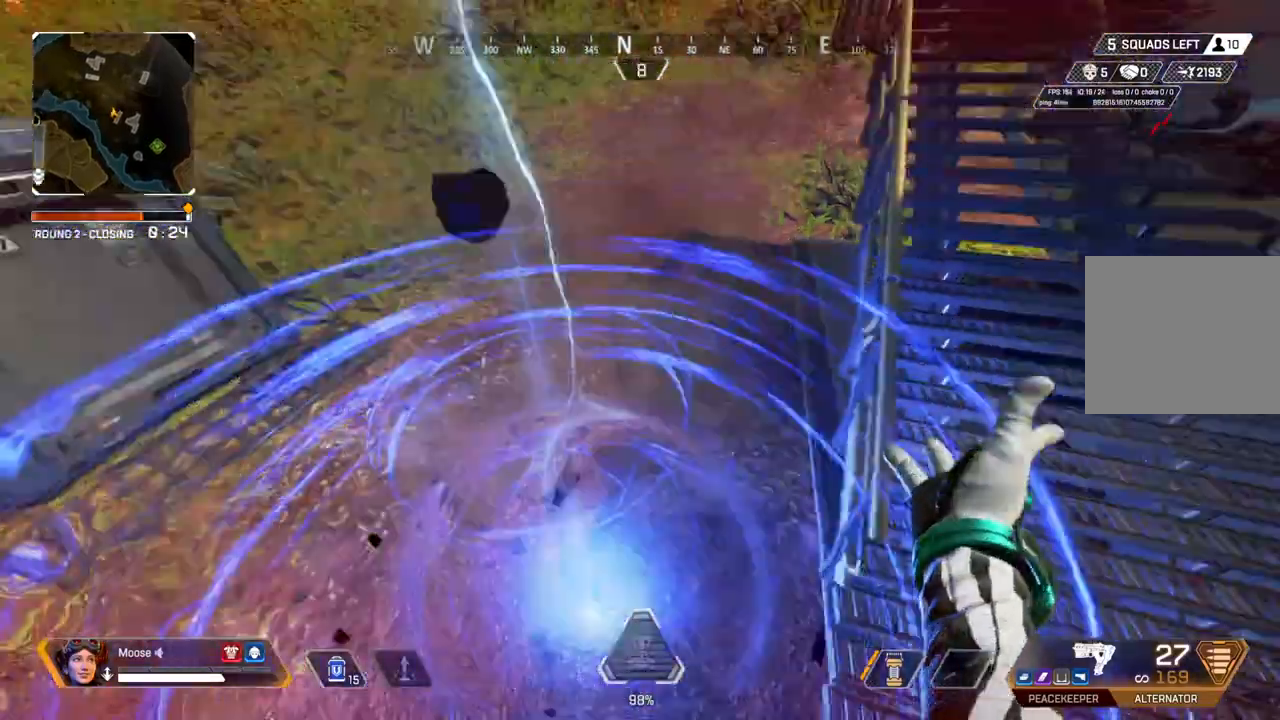
{"dt_ms": 500, "buttons": [], "left_stick": "left", "right_stick": "center", "events": [[133, "DPAD_UP", "up"], [233, "right_stick", "right"], [383, "left_stick", "left"], [483, "right_stick", "center"]]}
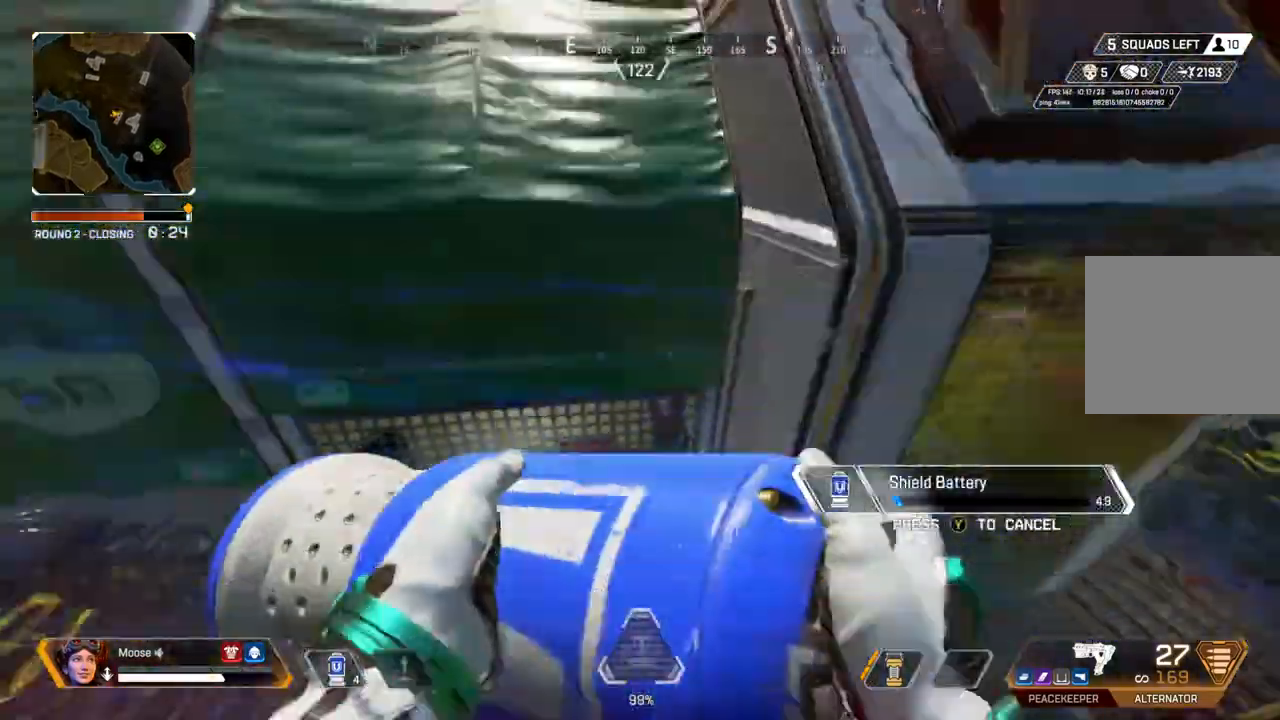
{"dt_ms": 500, "buttons": [], "left_stick": "up-right", "right_stick": "center", "events": [[17, "left_stick", "down-left"], [167, "left_stick", "down-right"], [250, "left_stick", "right"], [417, "left_stick", "up-right"]]}
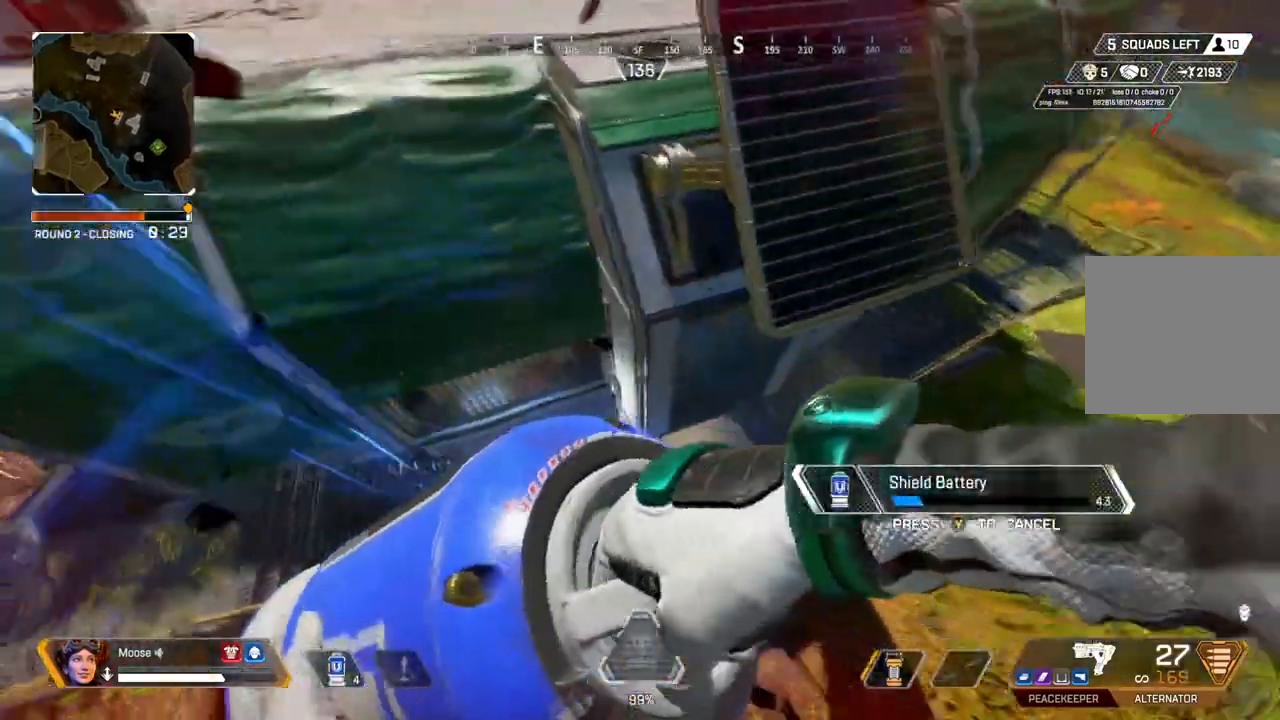
{"dt_ms": 500, "buttons": [], "left_stick": "down-left", "right_stick": "center", "events": [[17, "left_stick", "up"], [117, "left_stick", "up-left"], [433, "left_stick", "down-left"]]}
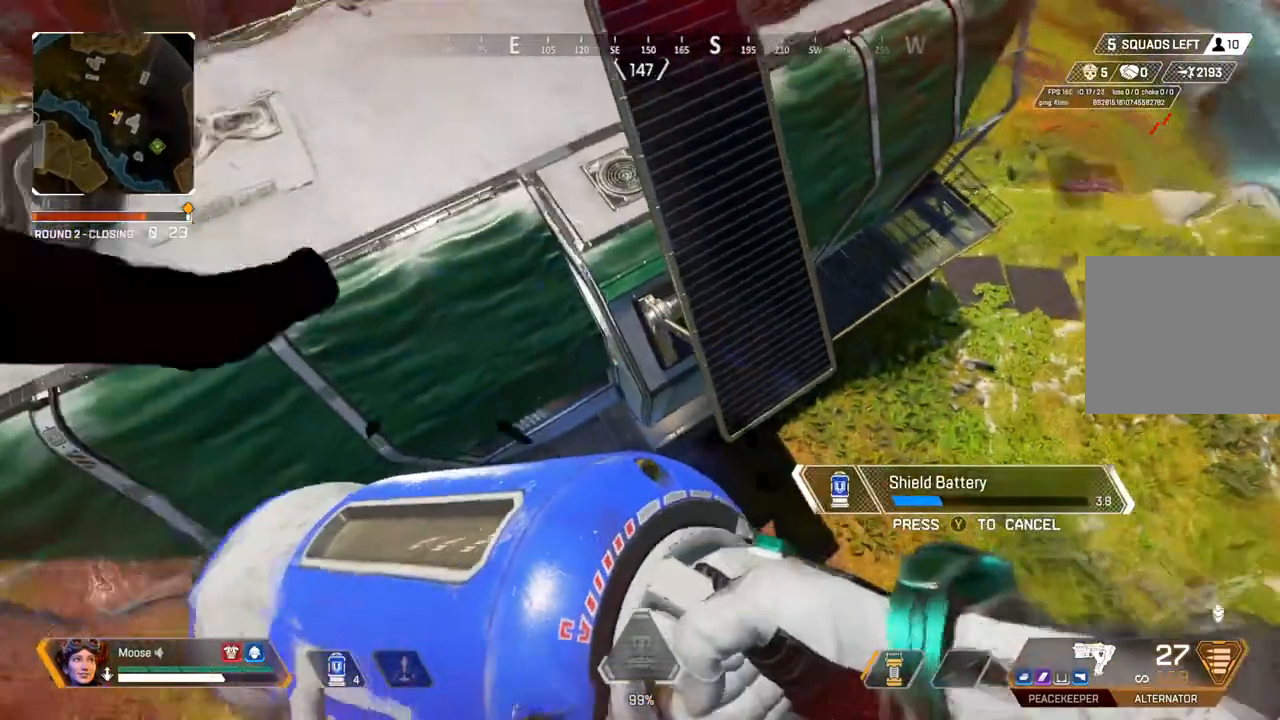
{"dt_ms": 500, "buttons": [], "left_stick": "up-right", "right_stick": "center", "events": [[183, "left_stick", "down-right"], [350, "left_stick", "right"], [483, "left_stick", "up-right"]]}
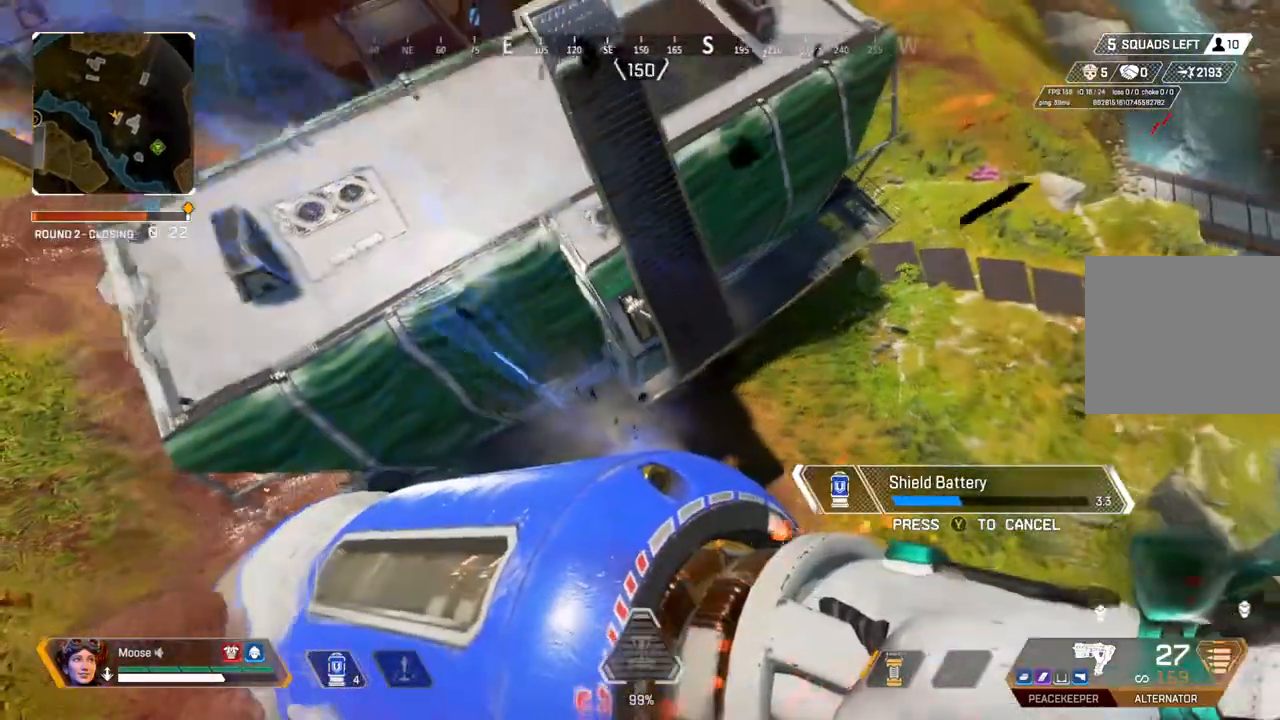
{"dt_ms": 500, "buttons": [], "left_stick": "up-left", "right_stick": "center", "events": [[167, "left_stick", "up"], [333, "right_stick", "up-left"], [433, "left_stick", "up-left"], [450, "right_stick", "center"]]}
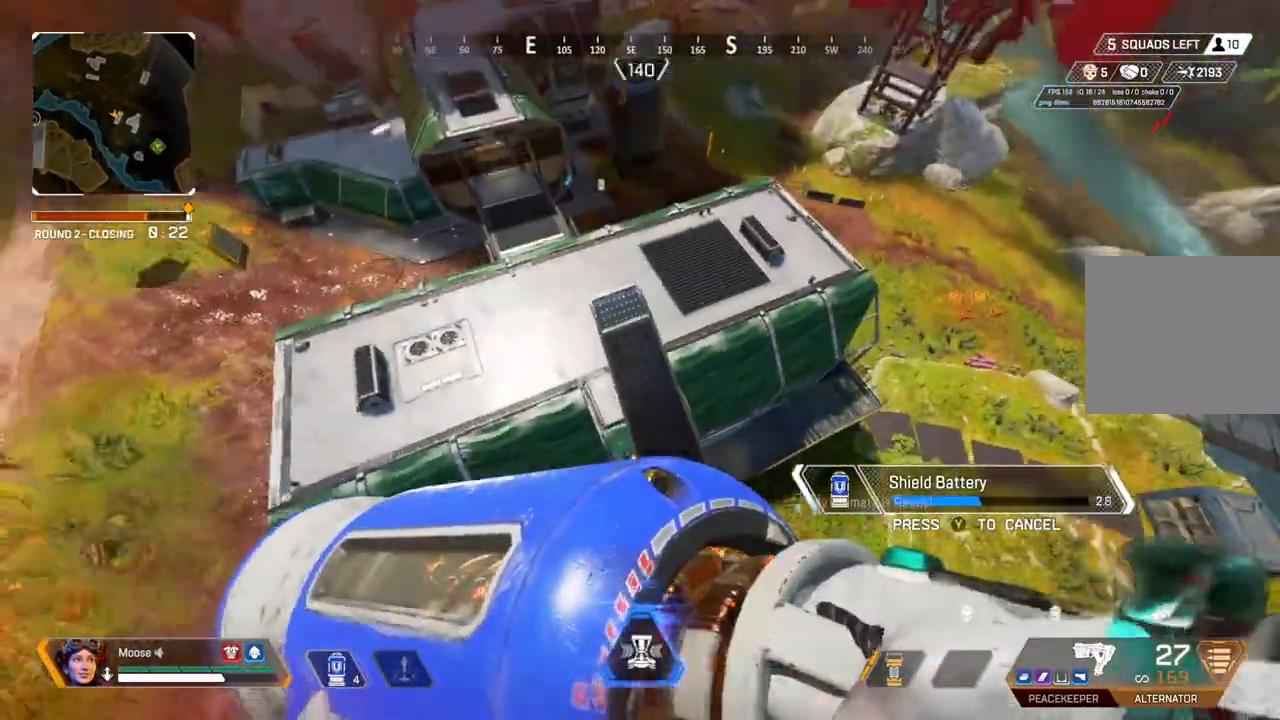
{"dt_ms": 500, "buttons": [], "left_stick": "up-left", "right_stick": "center", "events": []}
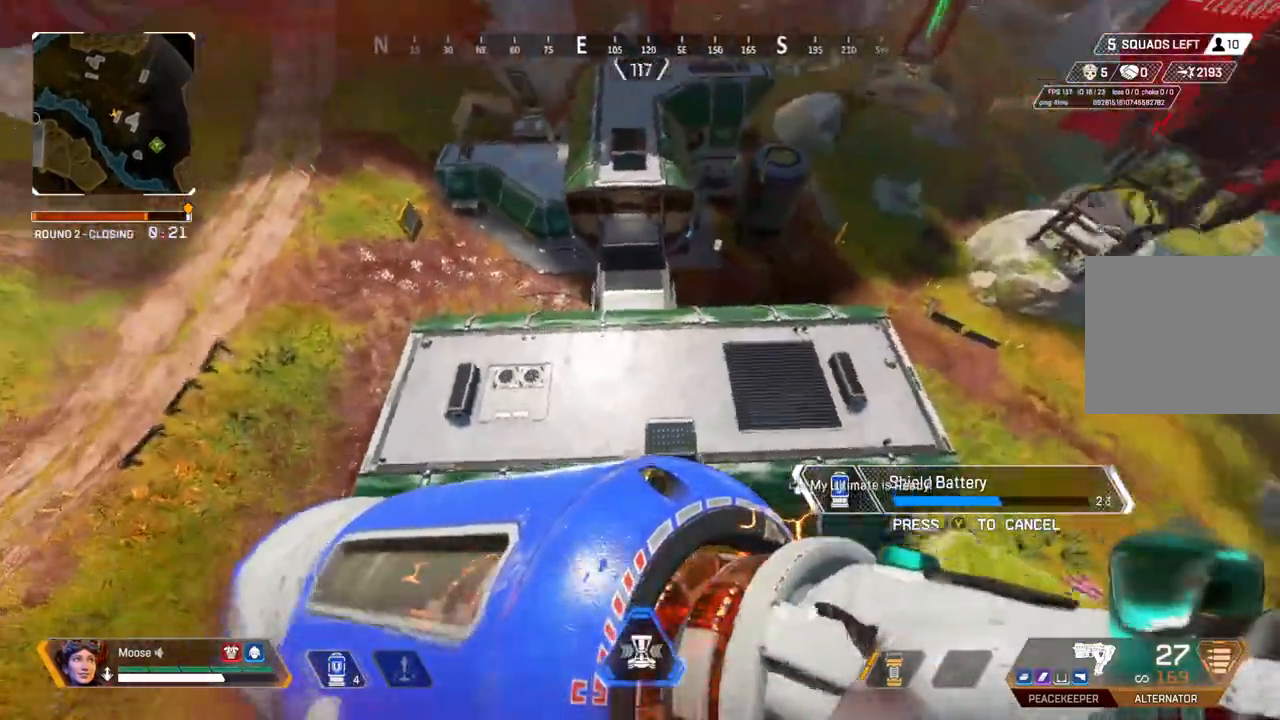
{"dt_ms": 500, "buttons": [], "left_stick": "up-left", "right_stick": "center", "events": []}
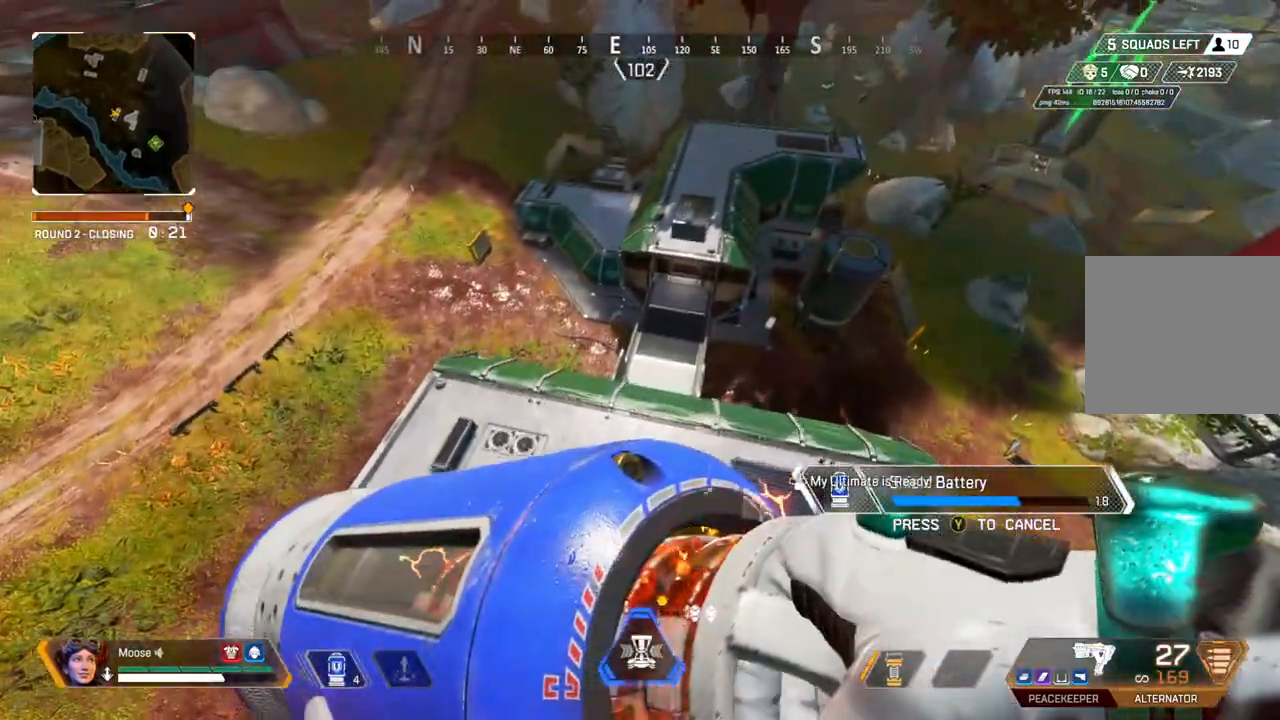
{"dt_ms": 500, "buttons": [], "left_stick": "up-left", "right_stick": "center", "events": []}
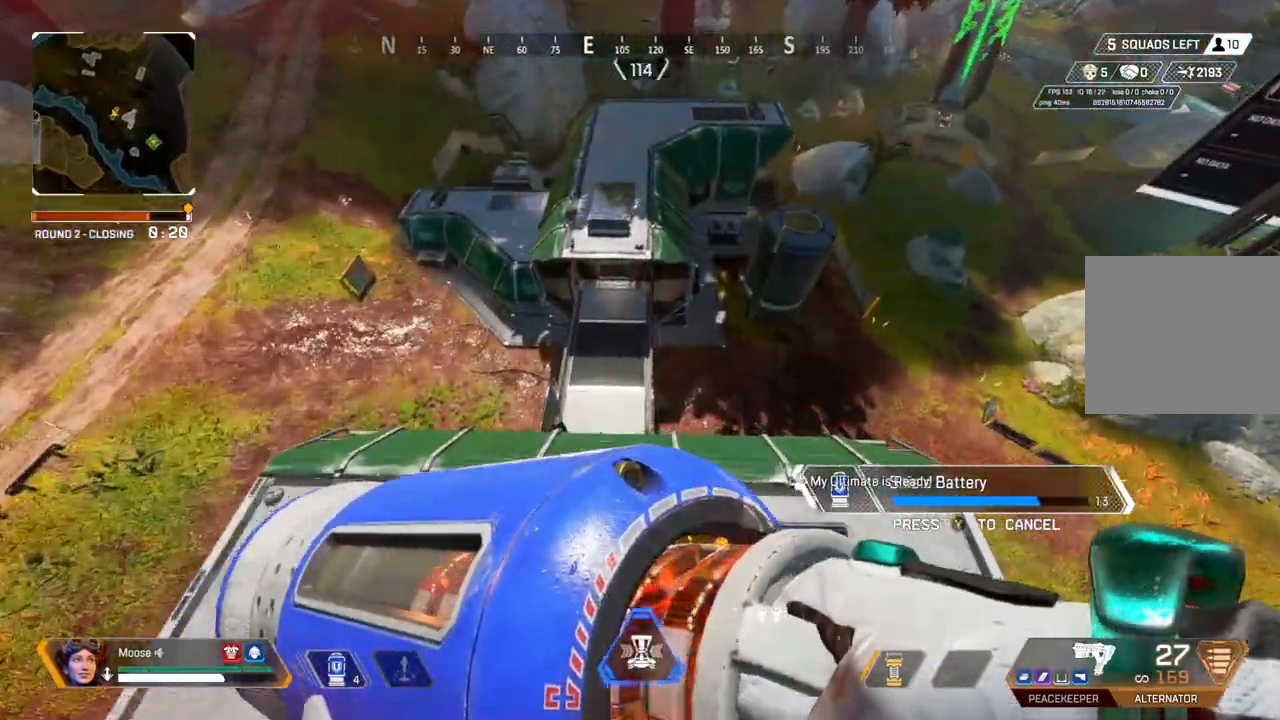
{"dt_ms": 500, "buttons": [], "left_stick": "up-left", "right_stick": "center", "events": [[150, "left_stick", "left"], [367, "left_stick", "up-left"]]}
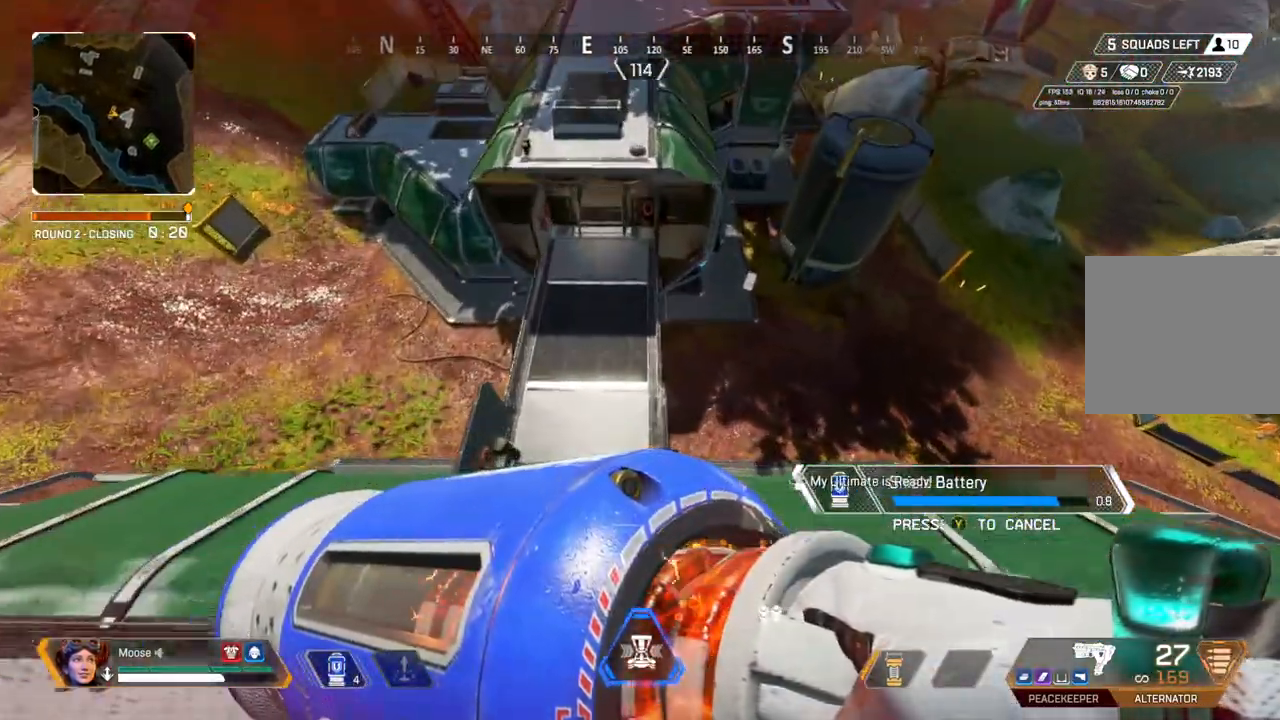
{"dt_ms": 500, "buttons": [], "left_stick": "up-left", "right_stick": "up", "events": [[83, "CIRCLE", "down"], [183, "CIRCLE", "up"], [183, "right_stick", "up"]]}
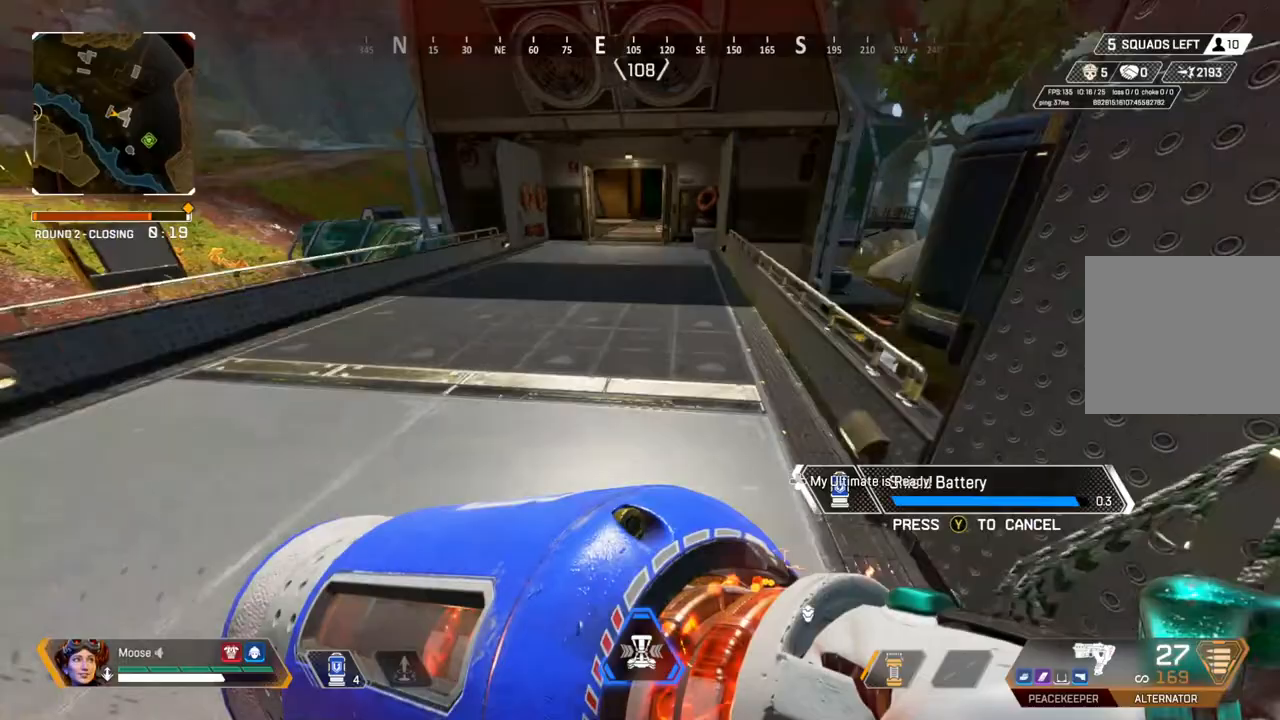
{"dt_ms": 500, "buttons": [], "left_stick": "up-left", "right_stick": "center", "events": [[133, "right_stick", "center"]]}
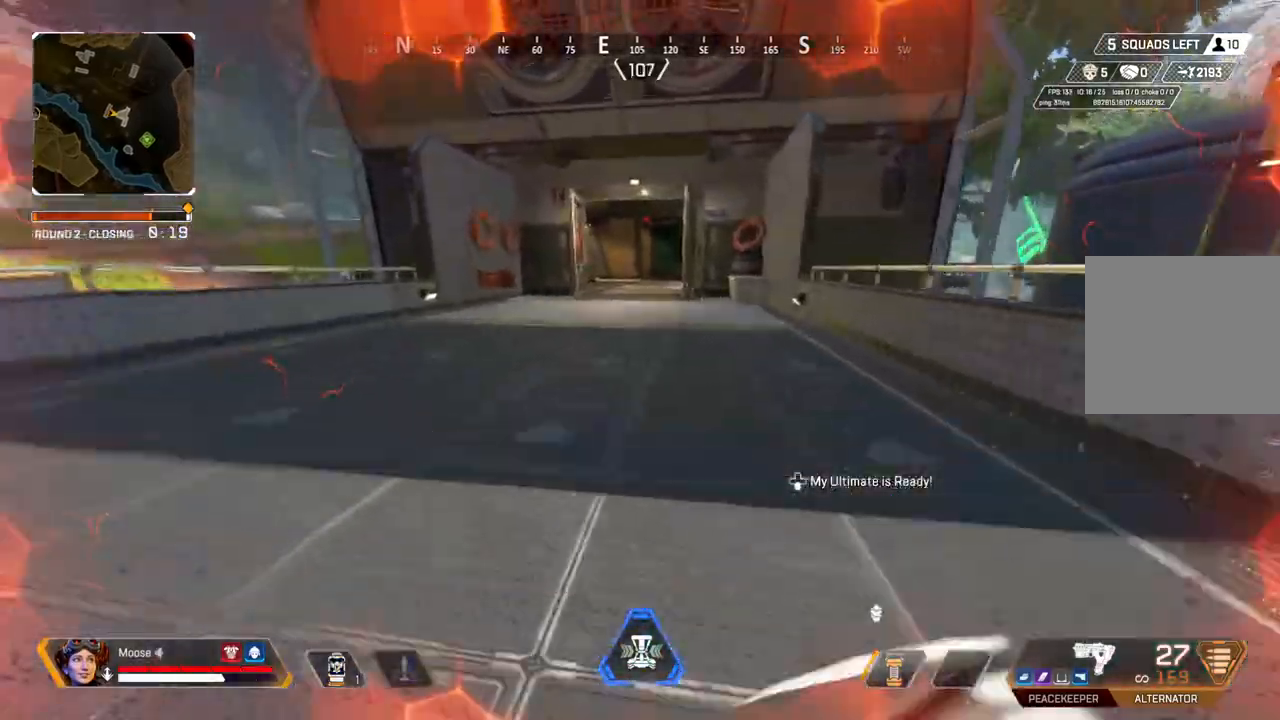
{"dt_ms": 500, "buttons": [], "left_stick": "up-right", "right_stick": "center", "events": [[67, "CROSS", "down"], [183, "CIRCLE", "down"], [200, "CROSS", "up"], [200, "left_stick", "left"], [300, "CIRCLE", "up"], [333, "left_stick", "up"], [400, "left_stick", "up-right"]]}
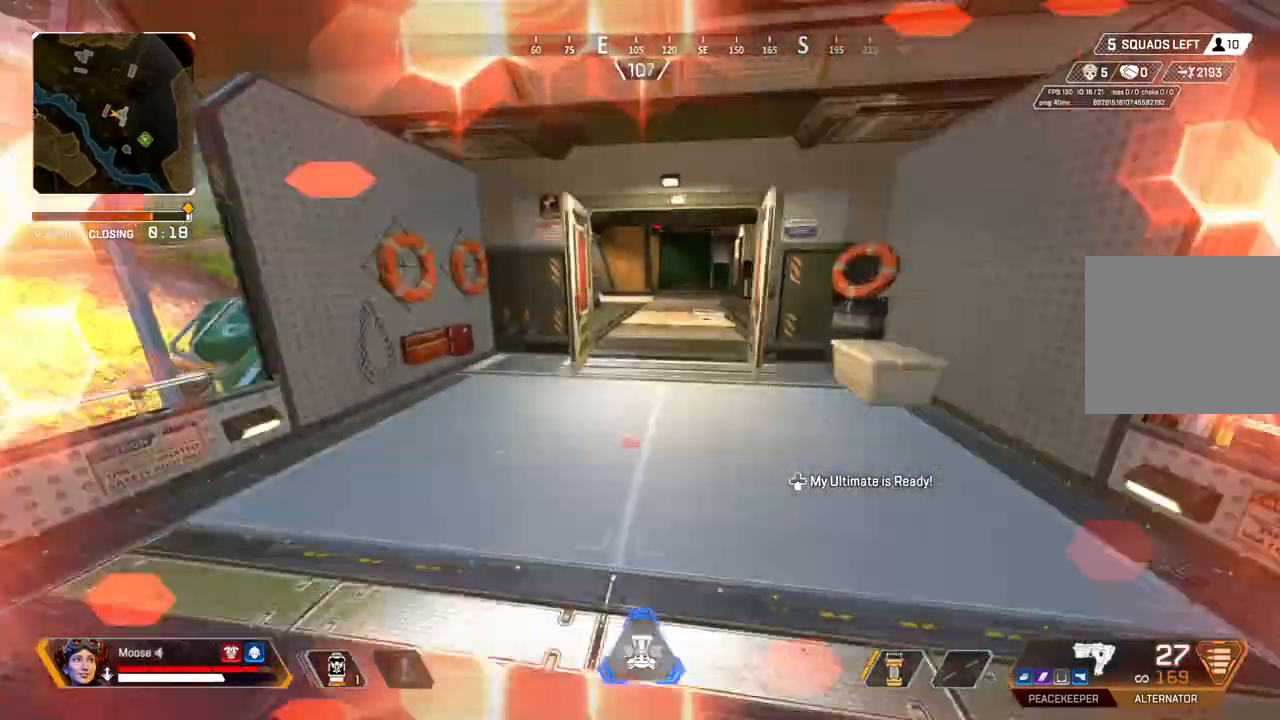
{"dt_ms": 500, "buttons": [], "left_stick": "up", "right_stick": "center", "events": [[133, "left_stick", "up"]]}
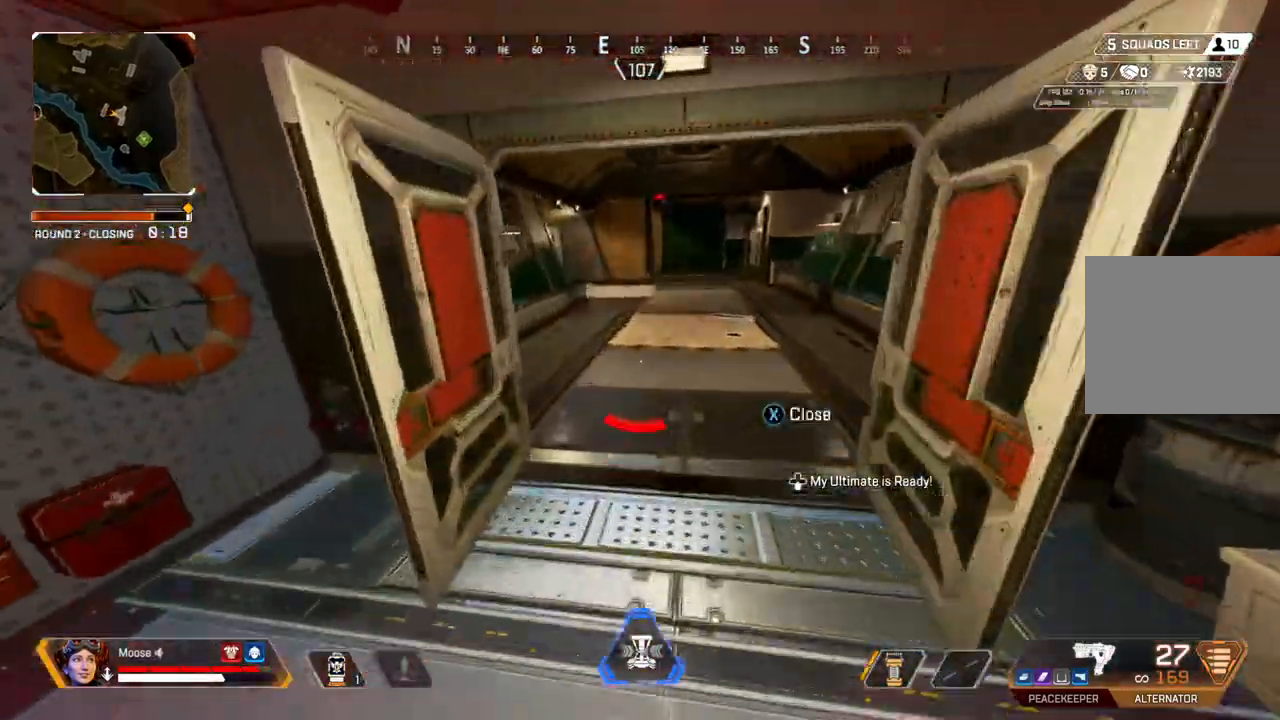
{"dt_ms": 500, "buttons": [], "left_stick": "up", "right_stick": "left", "events": [[67, "SQUARE", "down"], [150, "SQUARE", "up"], [250, "TRIANGLE", "down"], [333, "TRIANGLE", "up"], [433, "right_stick", "down-left"], [483, "right_stick", "left"]]}
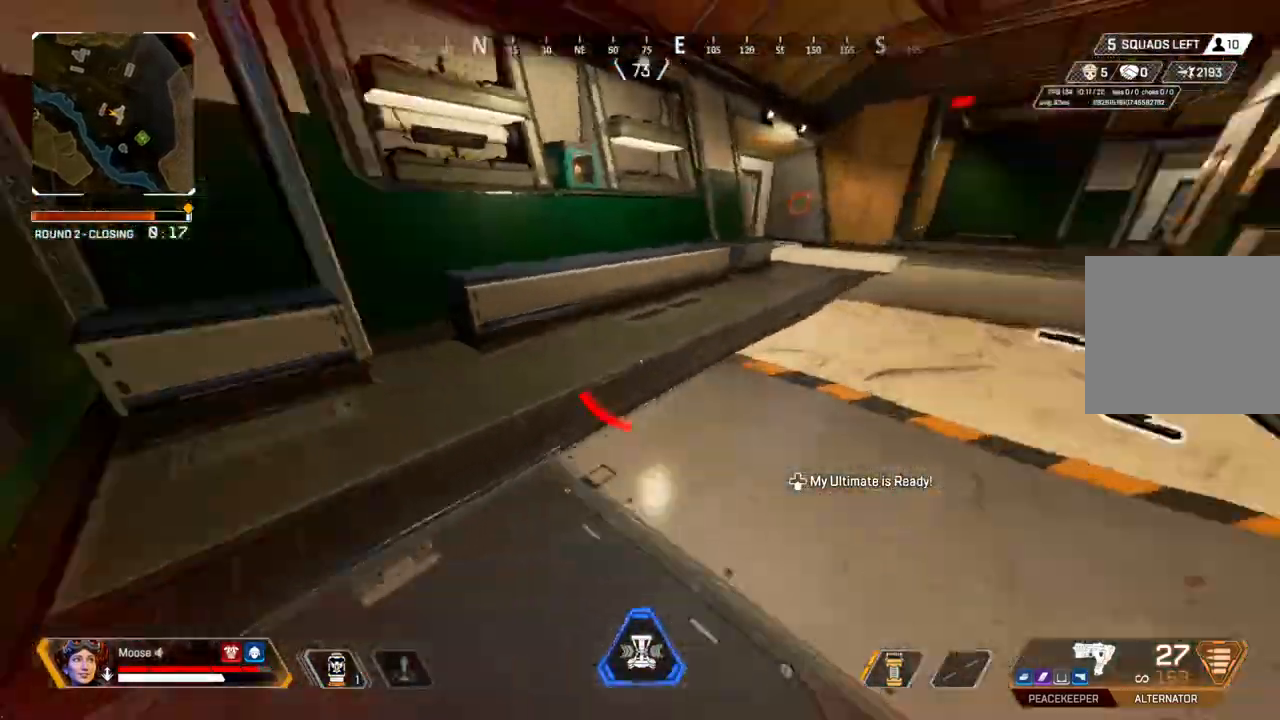
{"dt_ms": 500, "buttons": [], "left_stick": "up", "right_stick": "center", "events": [[50, "left_stick", "right"], [133, "left_stick", "center"], [200, "left_stick", "up"], [317, "right_stick", "center"], [417, "SQUARE", "down"], [467, "SQUARE", "up"]]}
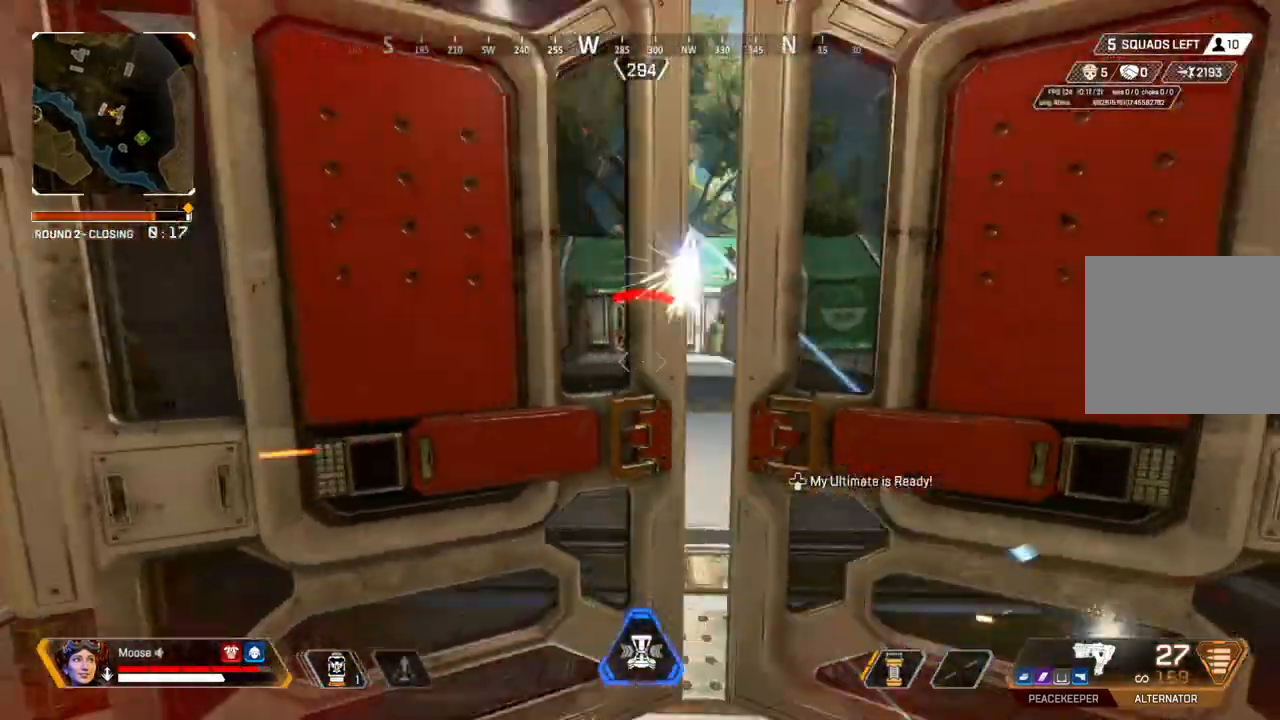
{"dt_ms": 500, "buttons": ["L2"], "left_stick": "down-left", "right_stick": "up", "events": [[50, "left_stick", "down"], [100, "L2", "down"], [100, "left_stick", "down-right"], [150, "right_stick", "up-right"], [233, "left_stick", "left"], [350, "right_stick", "up"], [417, "left_stick", "down-left"]]}
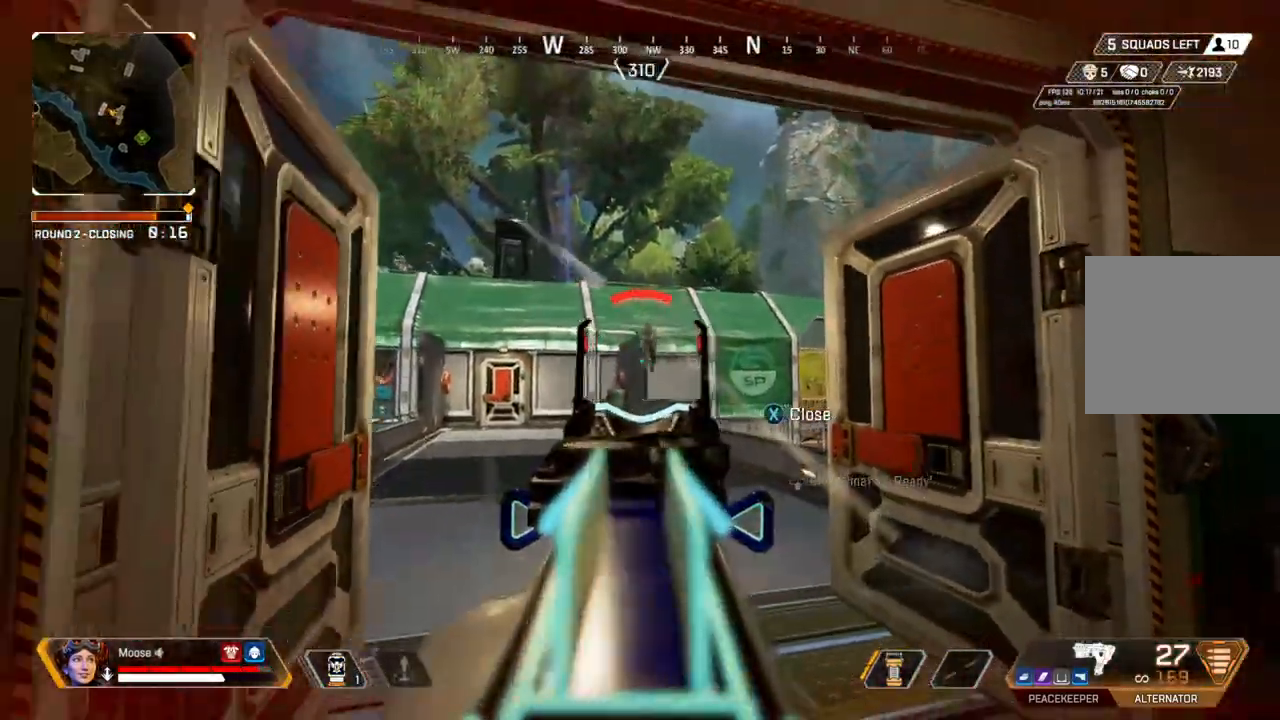
{"dt_ms": 1000, "buttons": ["L2", "R2"], "left_stick": "right", "right_stick": "center"}
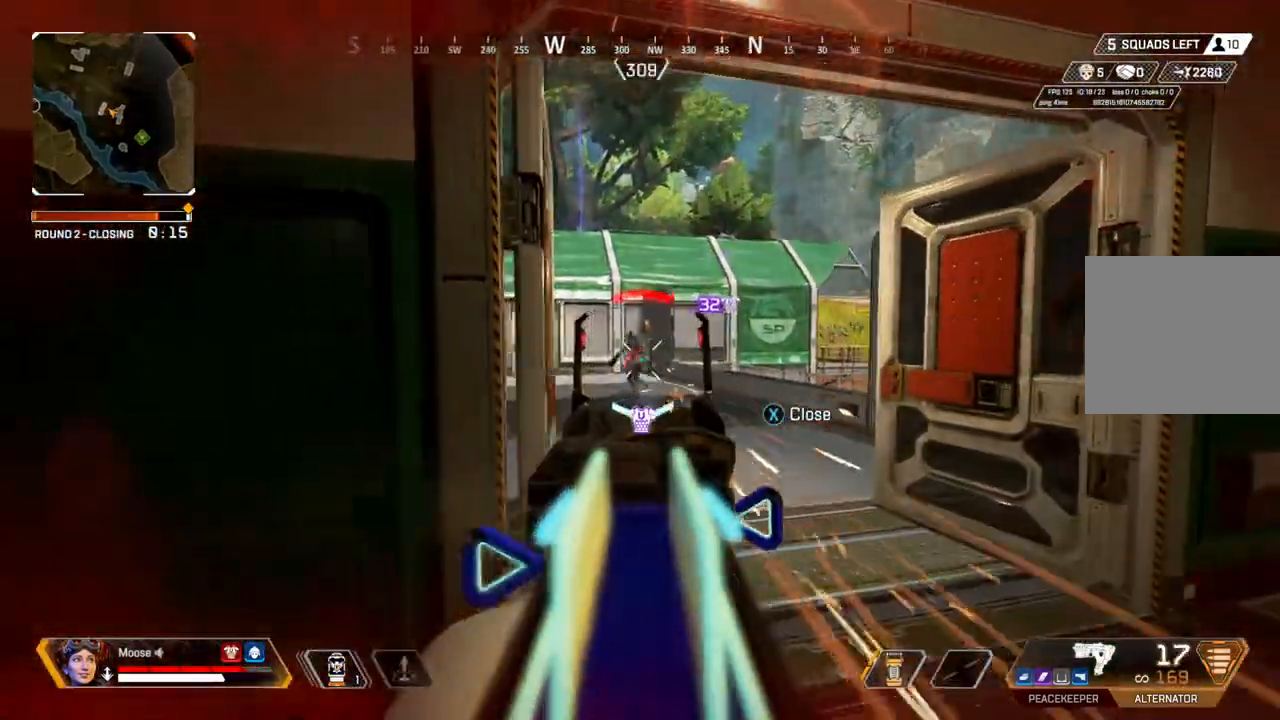
{"dt_ms": 1000, "buttons": ["L2", "R2"], "left_stick": "right", "right_stick": "center"}
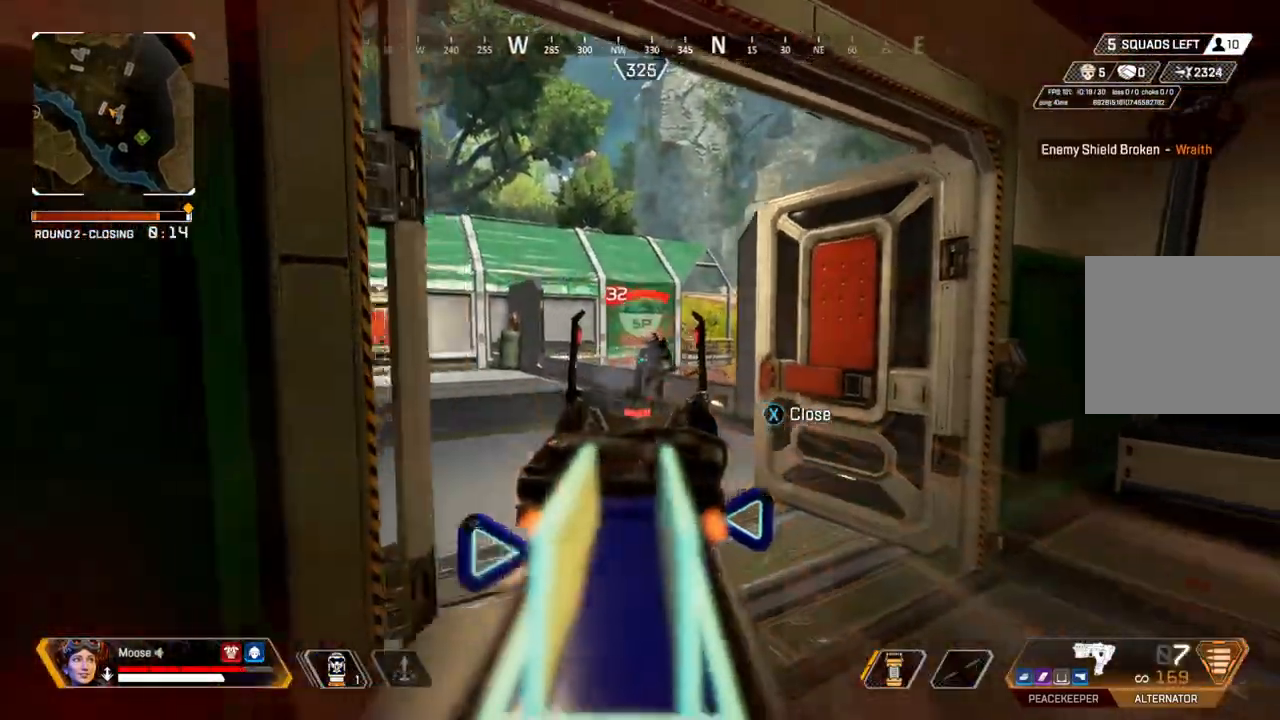
{"dt_ms": 500, "buttons": ["R2"], "left_stick": "down", "right_stick": "center", "events": [[83, "left_stick", "up"], [83, "right_stick", "right"], [217, "left_stick", "up-left"], [250, "right_stick", "center"], [300, "right_stick", "down-right"], [317, "left_stick", "center"], [350, "right_stick", "center"], [450, "left_stick", "down"], [500, "L2", "up"]]}
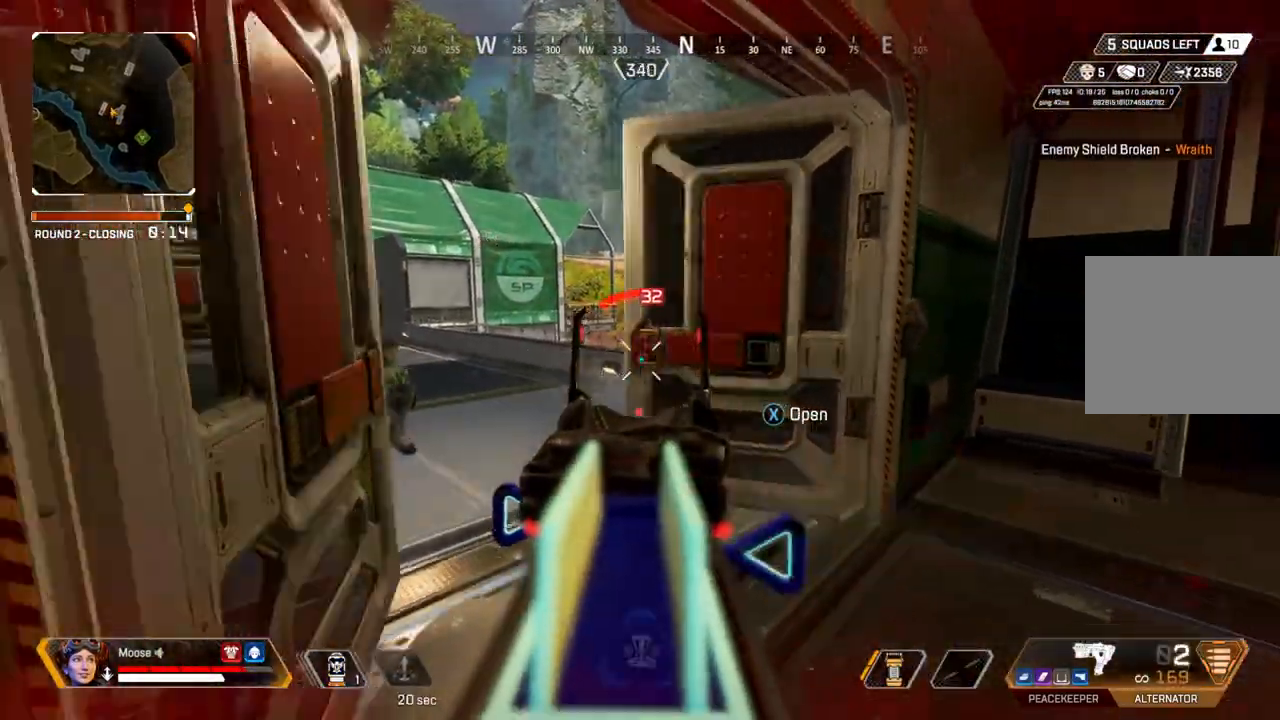
{"dt_ms": 500, "buttons": [], "left_stick": "right", "right_stick": "center", "events": [[33, "R2", "up"], [50, "TRIANGLE", "down"], [117, "TRIANGLE", "up"], [150, "left_stick", "left"], [367, "left_stick", "right"]]}
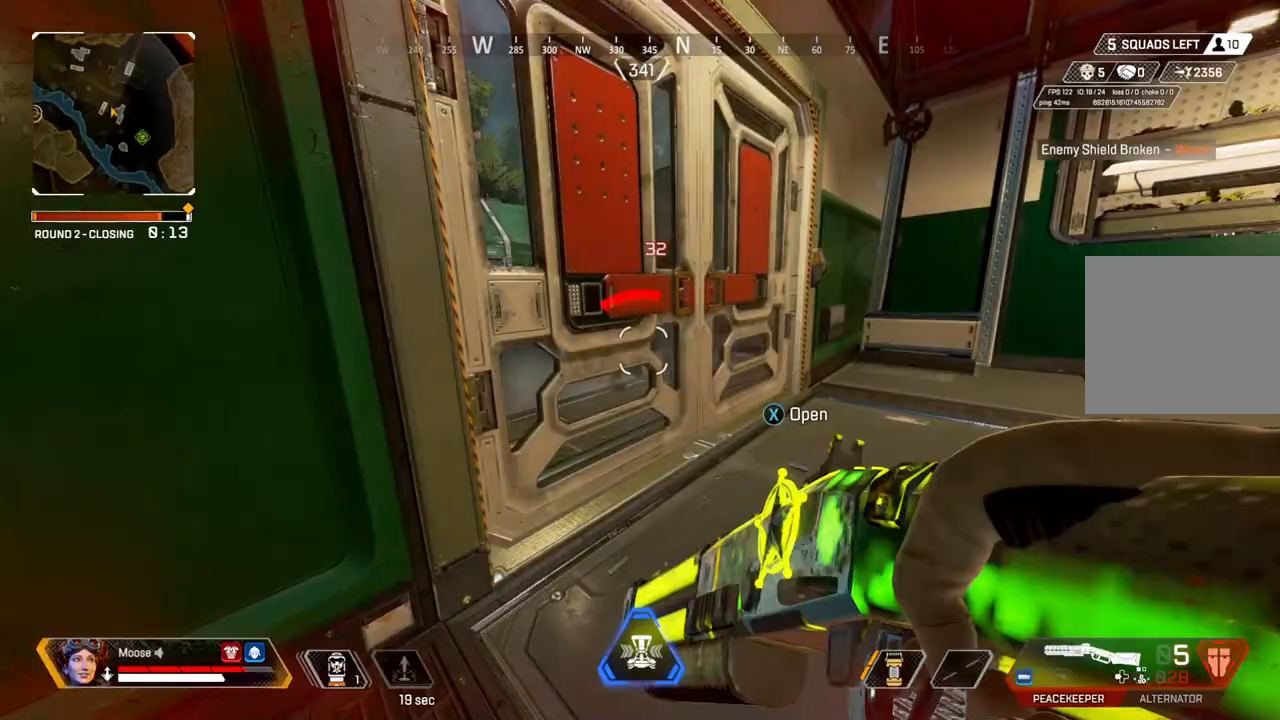
{"dt_ms": 500, "buttons": ["L2"], "left_stick": "up-right", "right_stick": "up-right", "events": [[67, "left_stick", "down-right"], [100, "L2", "down"], [250, "left_stick", "center"], [300, "left_stick", "right"], [350, "left_stick", "up-right"], [383, "right_stick", "up-right"]]}
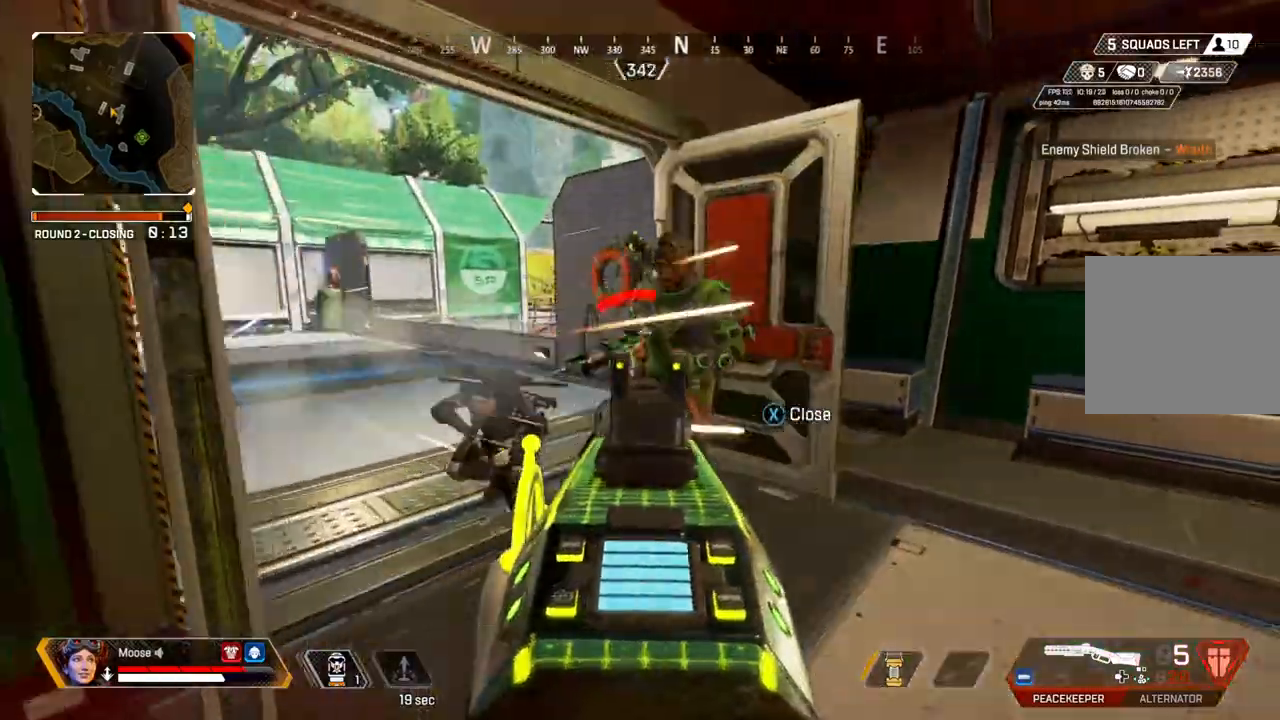
{"dt_ms": 500, "buttons": [], "left_stick": "left", "right_stick": "right", "events": [[17, "R2", "down"], [33, "left_stick", "center"], [83, "L2", "up"], [100, "left_stick", "up-left"], [167, "R2", "up"], [167, "left_stick", "left"], [167, "right_stick", "center"], [317, "right_stick", "left"], [433, "right_stick", "right"]]}
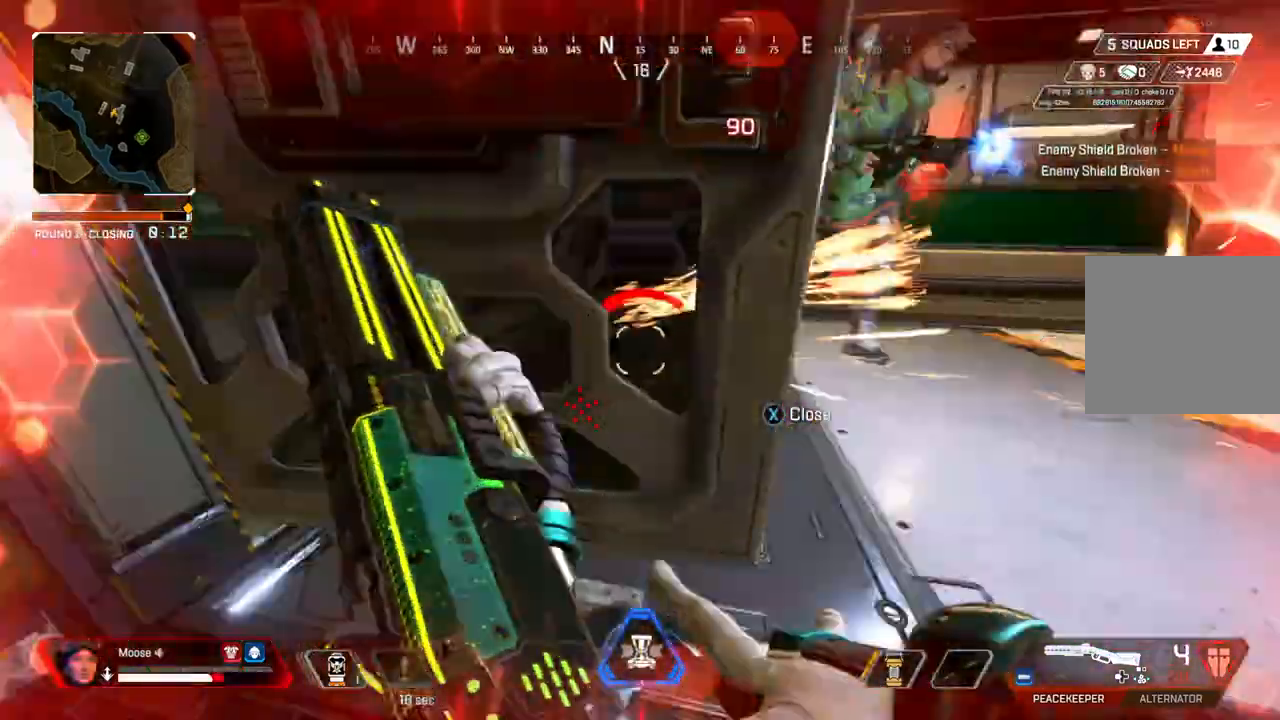
{"dt_ms": 500, "buttons": [], "left_stick": "right", "right_stick": "center", "events": [[33, "CIRCLE", "down"], [133, "CIRCLE", "up"], [133, "right_stick", "center"], [383, "right_stick", "up-left"], [450, "left_stick", "right"], [450, "right_stick", "center"]]}
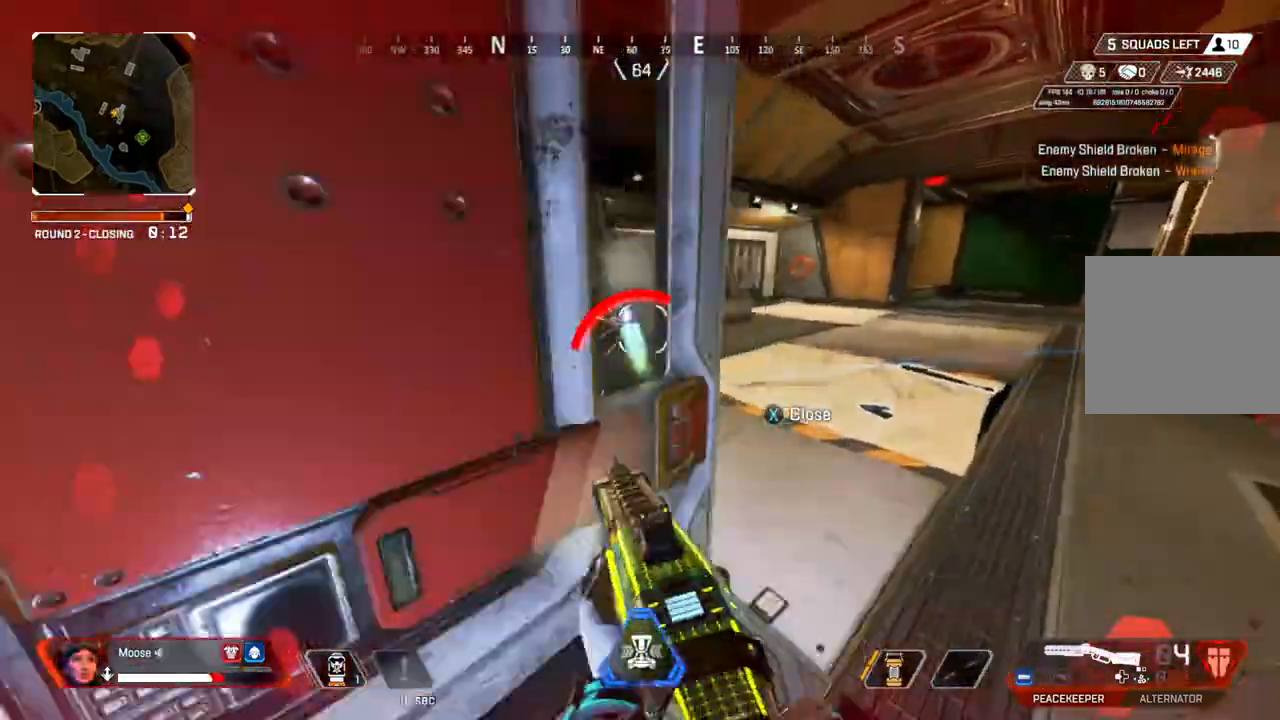
{"dt_ms": 500, "buttons": ["L2"], "left_stick": "up-left", "right_stick": "left", "events": [[50, "right_stick", "left"], [150, "L2", "down"], [183, "right_stick", "center"], [233, "right_stick", "left"], [433, "left_stick", "center"], [483, "left_stick", "up-left"]]}
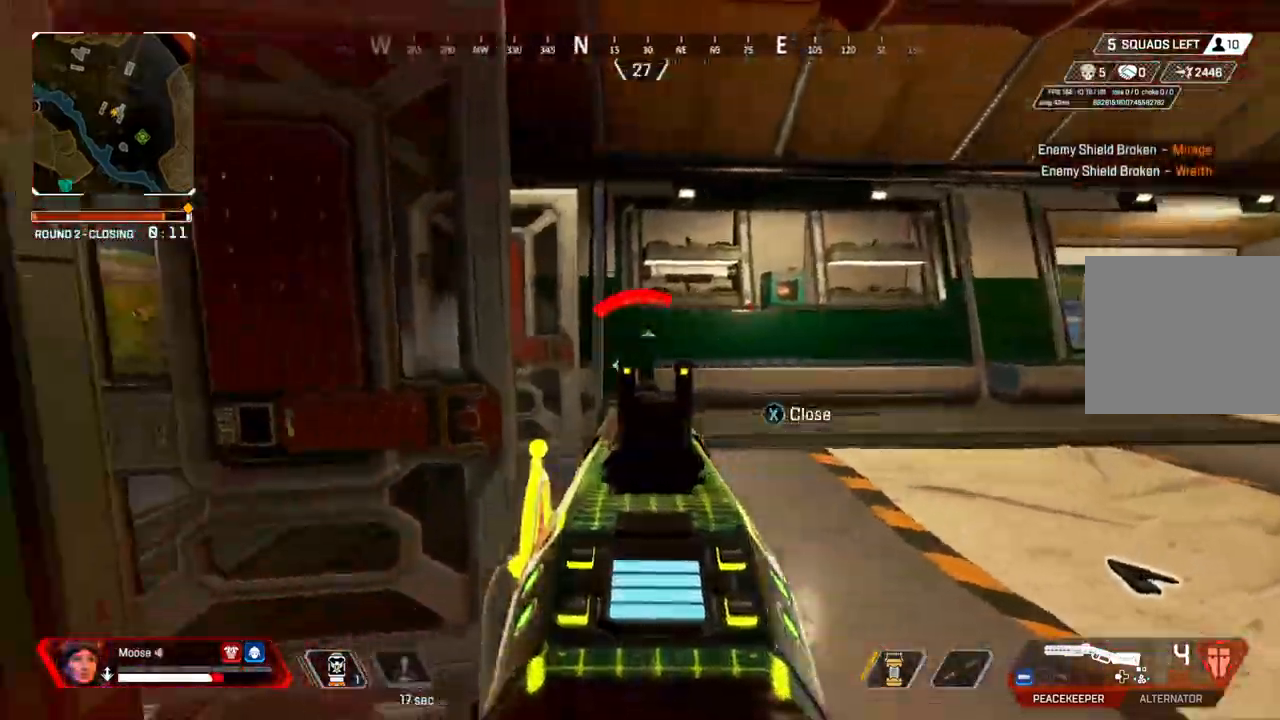
{"dt_ms": 500, "buttons": ["L2"], "left_stick": "right", "right_stick": "center", "events": [[100, "left_stick", "right"], [100, "right_stick", "center"], [183, "right_stick", "left"], [217, "L2", "up"], [350, "right_stick", "center"], [400, "L2", "down"]]}
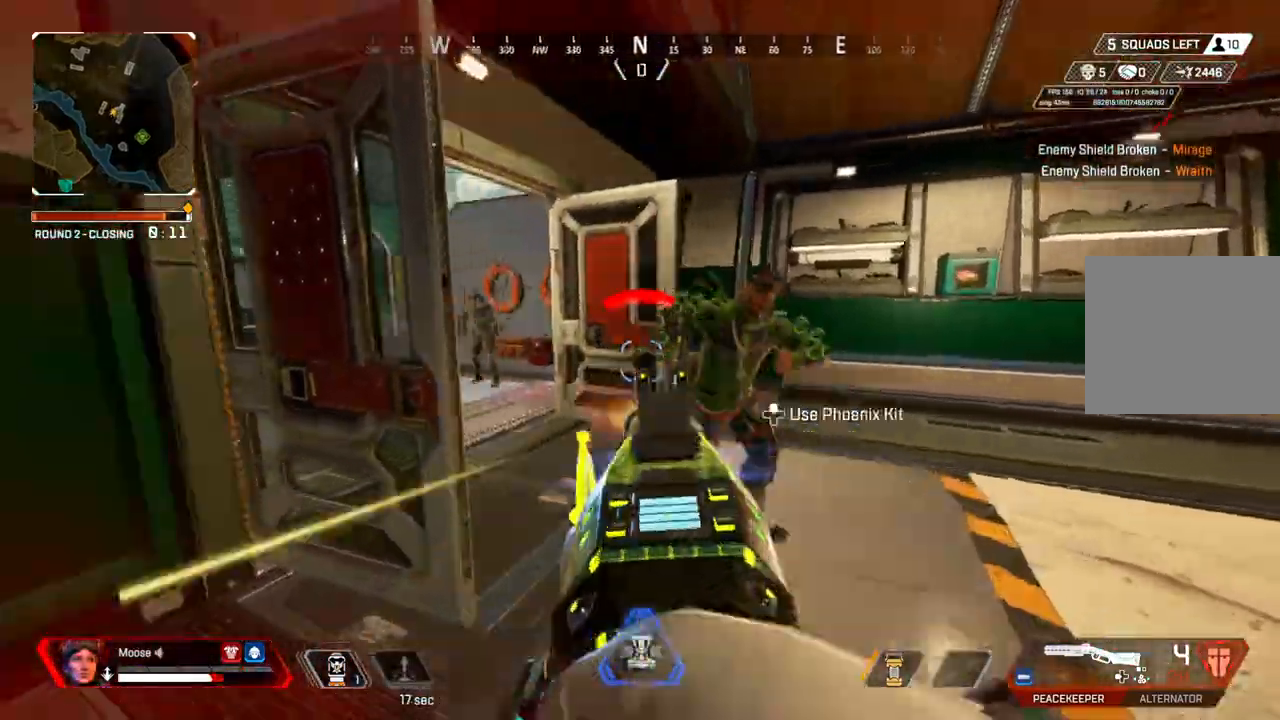
{"dt_ms": 500, "buttons": [], "left_stick": "up-left", "right_stick": "center", "events": [[83, "right_stick", "up-right"], [167, "R2", "down"], [183, "L2", "up"], [217, "left_stick", "up"], [283, "R2", "up"], [283, "left_stick", "left"], [317, "CIRCLE", "down"], [317, "right_stick", "left"], [400, "CIRCLE", "up"], [467, "right_stick", "center"], [483, "left_stick", "up-left"]]}
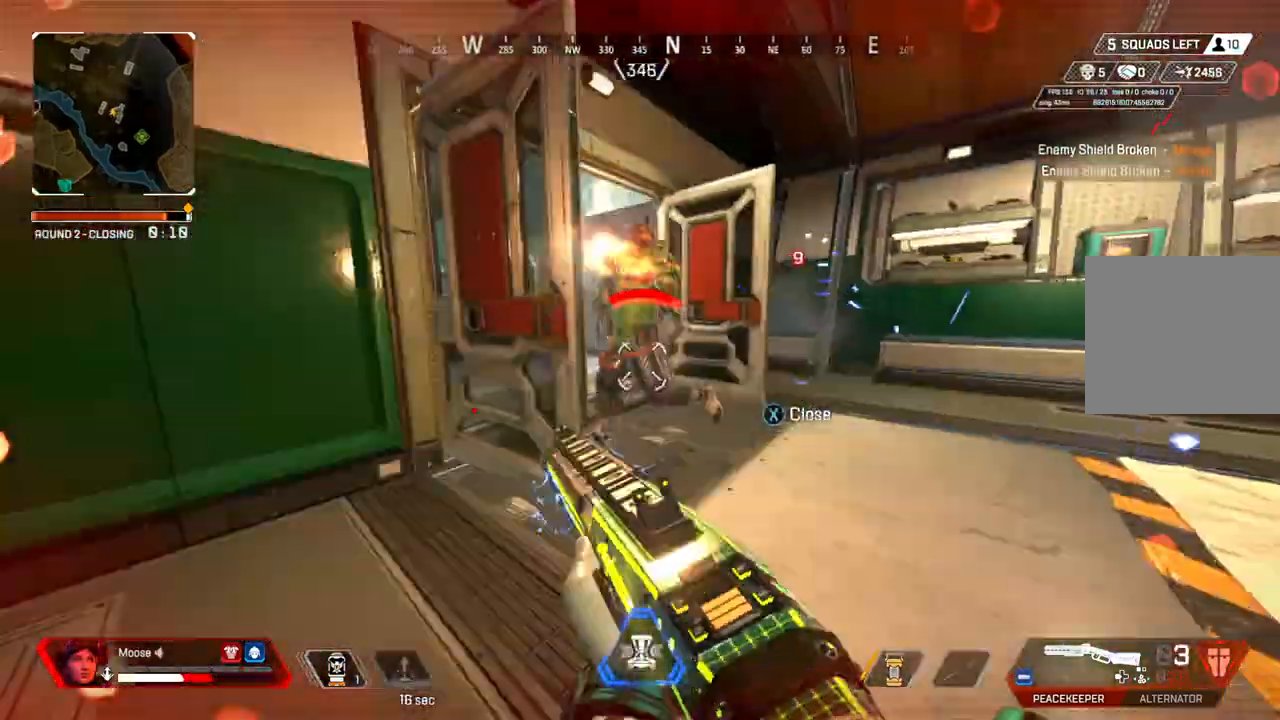
{"dt_ms": 500, "buttons": [], "left_stick": "right", "right_stick": "center", "events": [[250, "CIRCLE", "down"], [383, "CIRCLE", "up"], [417, "left_stick", "right"]]}